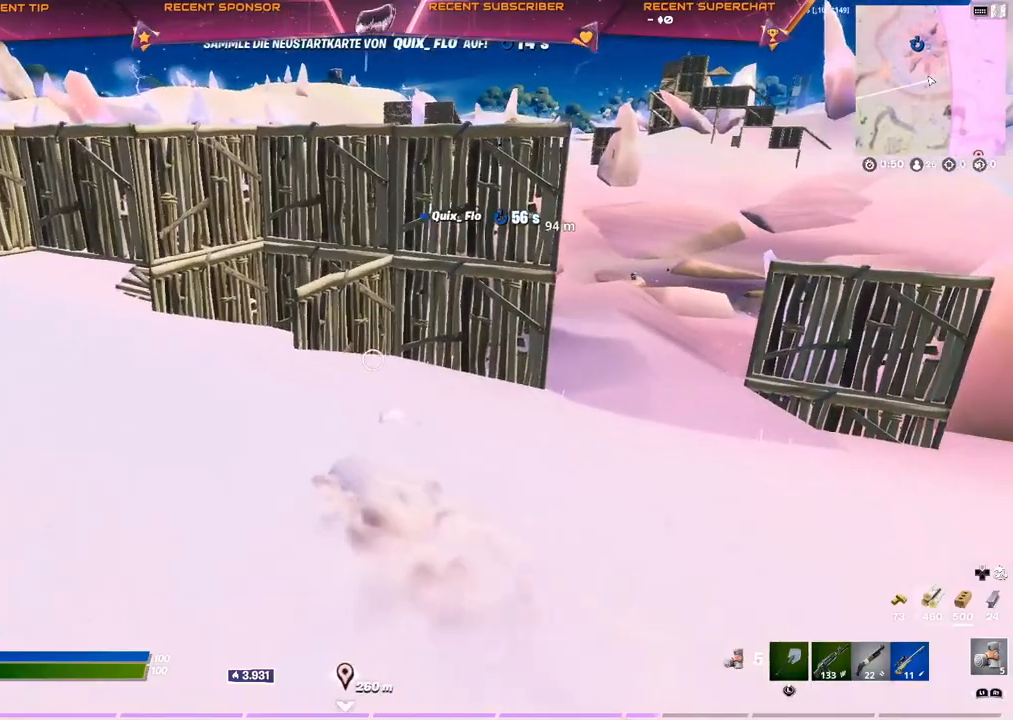
Gameplay with a controller (PlayStation layout); each line is a JSON object with the inputs held at the frame after it. "events" lists button and stick changes between this image and that frame as [ms after this image, input, new state], when the widget could be followed in between.
{"buttons": [], "left_stick": "up", "right_stick": "center", "events": []}
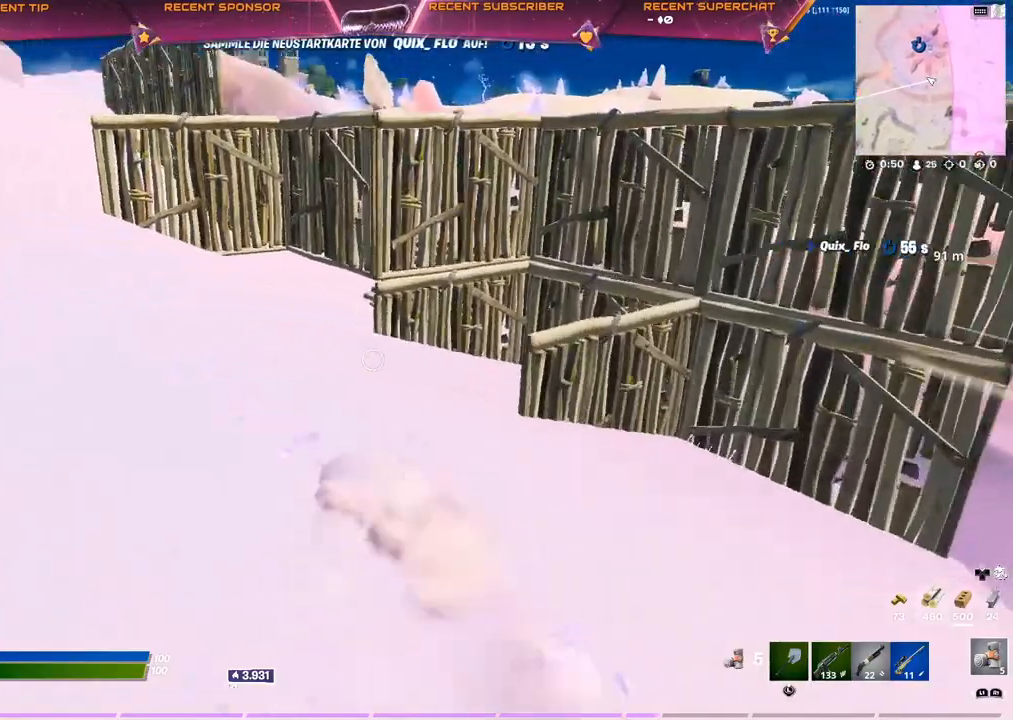
{"buttons": [], "left_stick": "up", "right_stick": "center", "events": []}
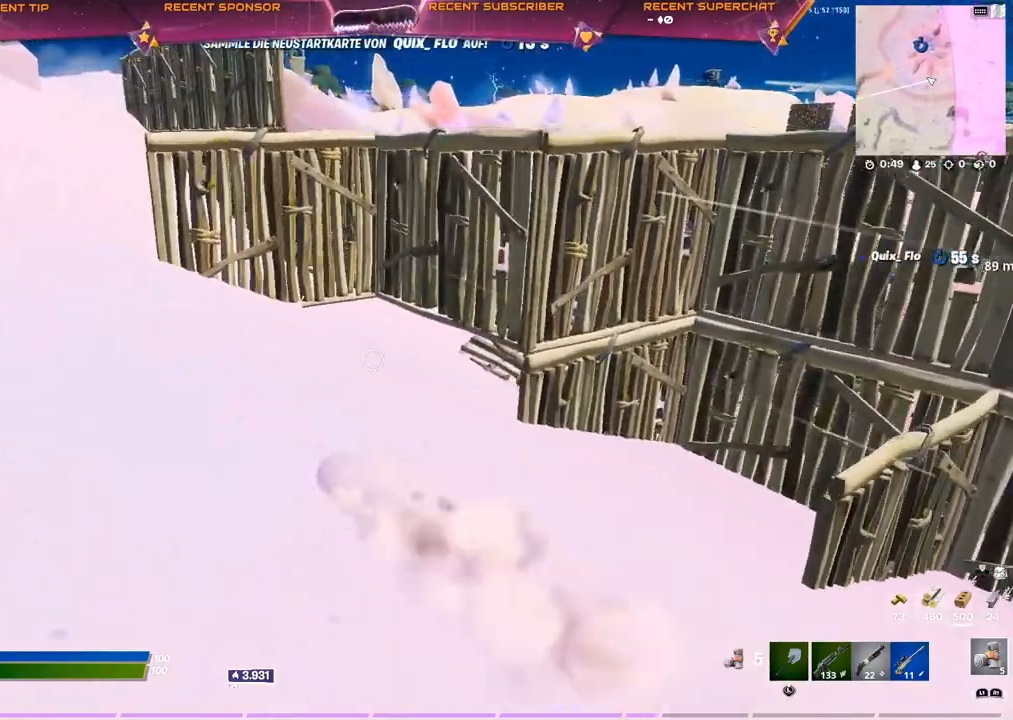
{"buttons": [], "left_stick": "up-right", "right_stick": "center", "events": [[417, "left_stick", "up-right"]]}
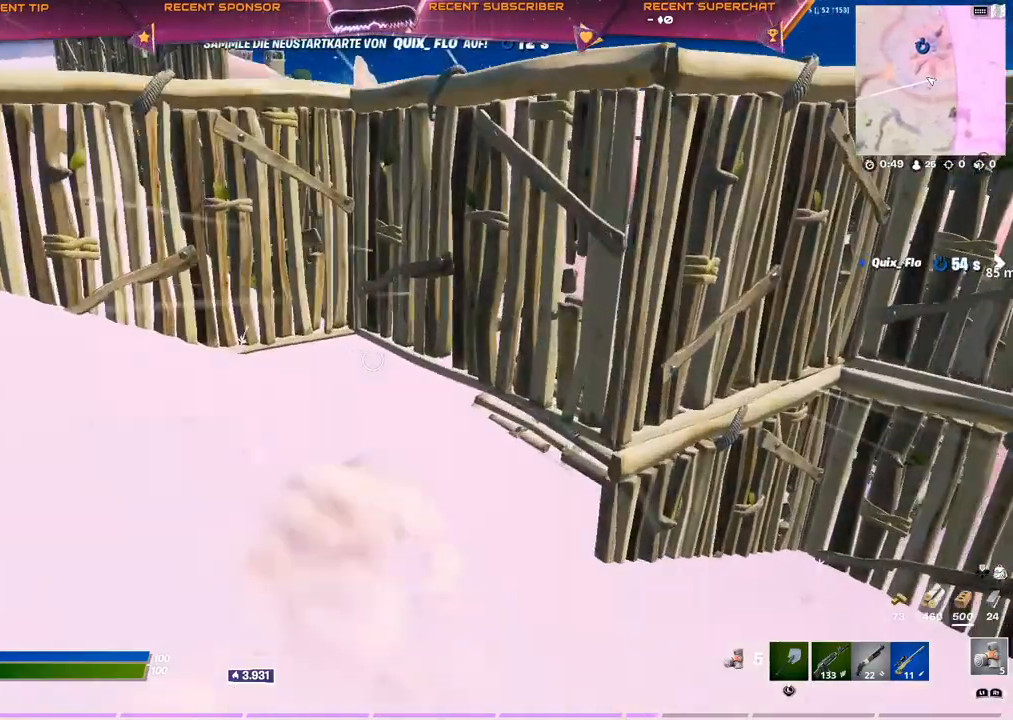
{"buttons": [], "left_stick": "up", "right_stick": "center", "events": [[83, "left_stick", "center"], [233, "left_stick", "up"]]}
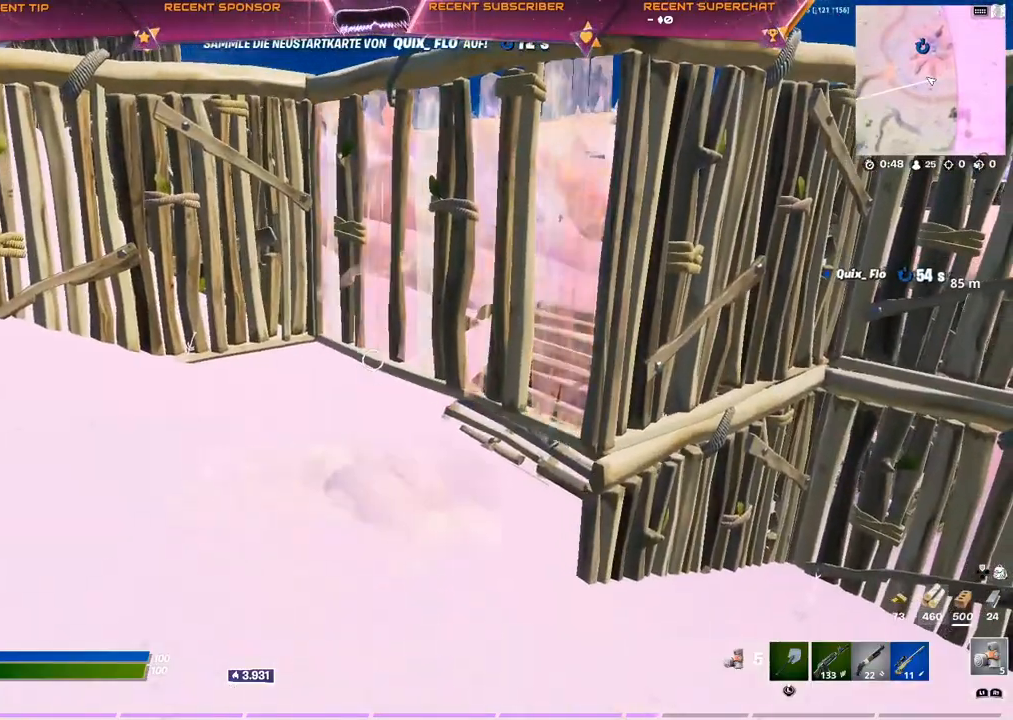
{"buttons": [], "left_stick": "up-right", "right_stick": "center", "events": [[33, "left_stick", "up-right"], [267, "left_stick", "up-left"], [433, "left_stick", "up-right"]]}
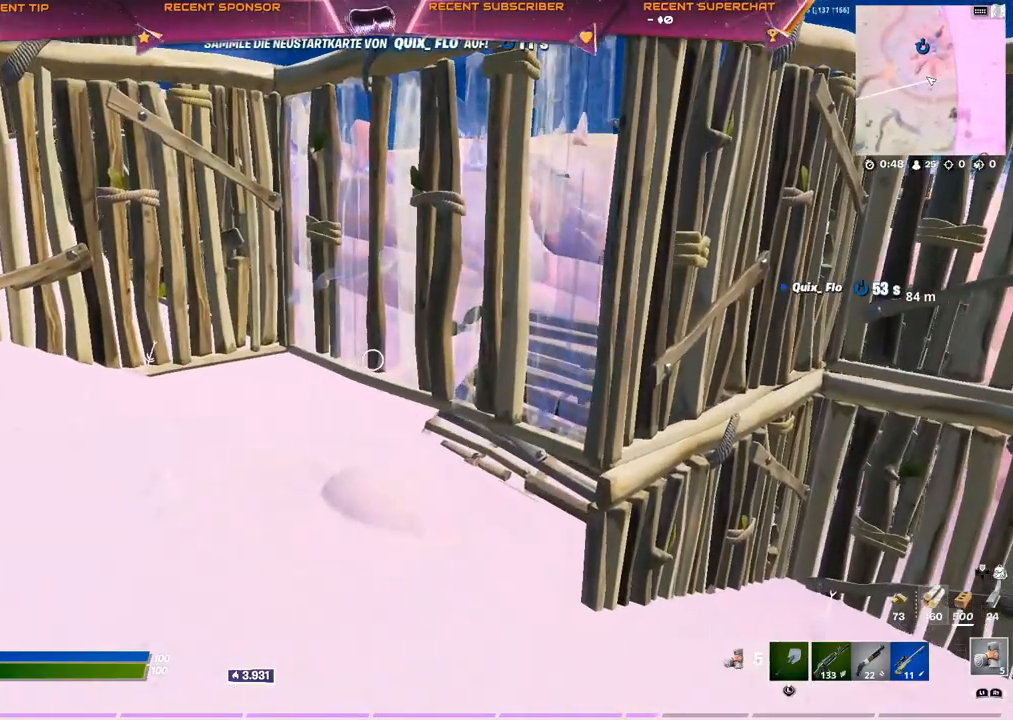
{"buttons": [], "left_stick": "down-left", "right_stick": "center", "events": [[67, "left_stick", "up-left"], [167, "left_stick", "down-left"]]}
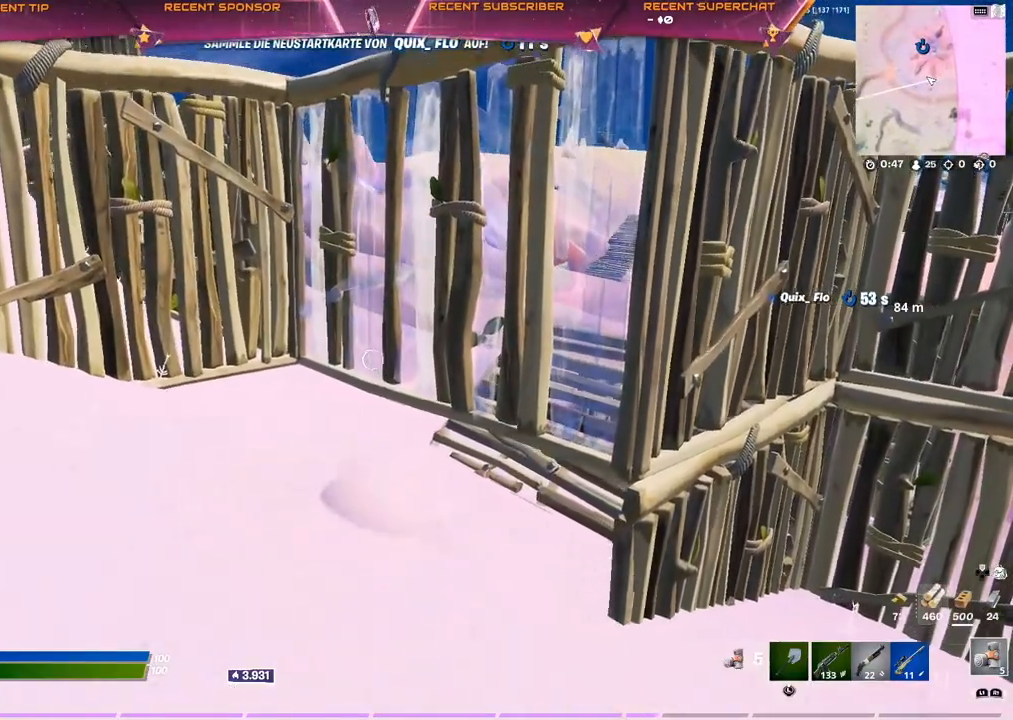
{"buttons": [], "left_stick": "down-left", "right_stick": "center", "events": []}
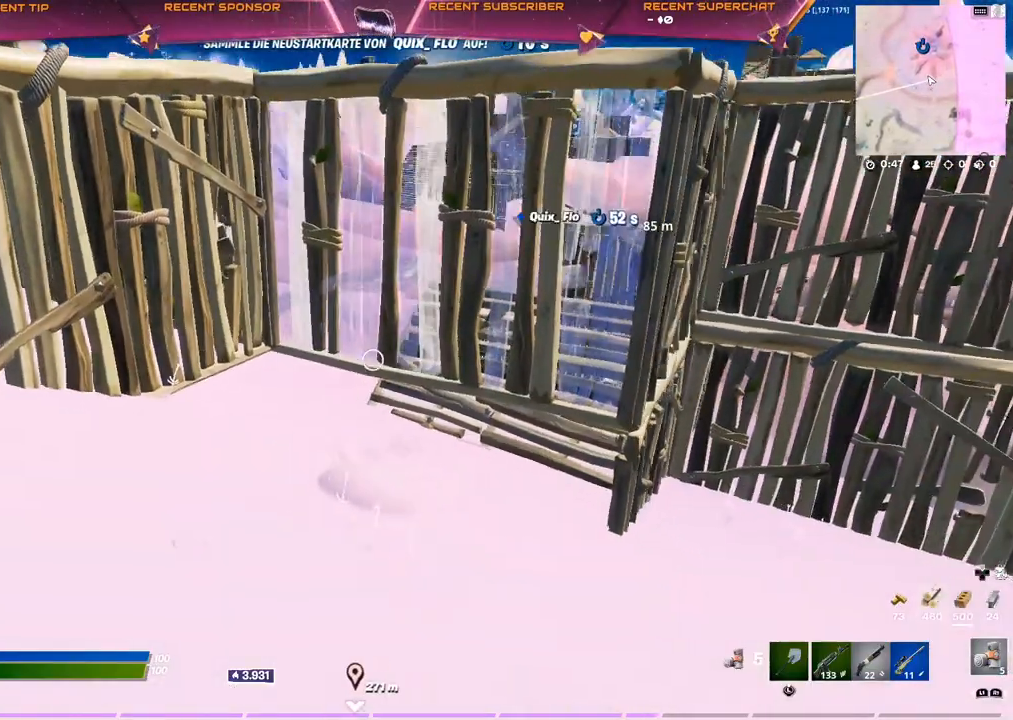
{"buttons": [], "left_stick": "center", "right_stick": "center", "events": [[500, "left_stick", "center"]]}
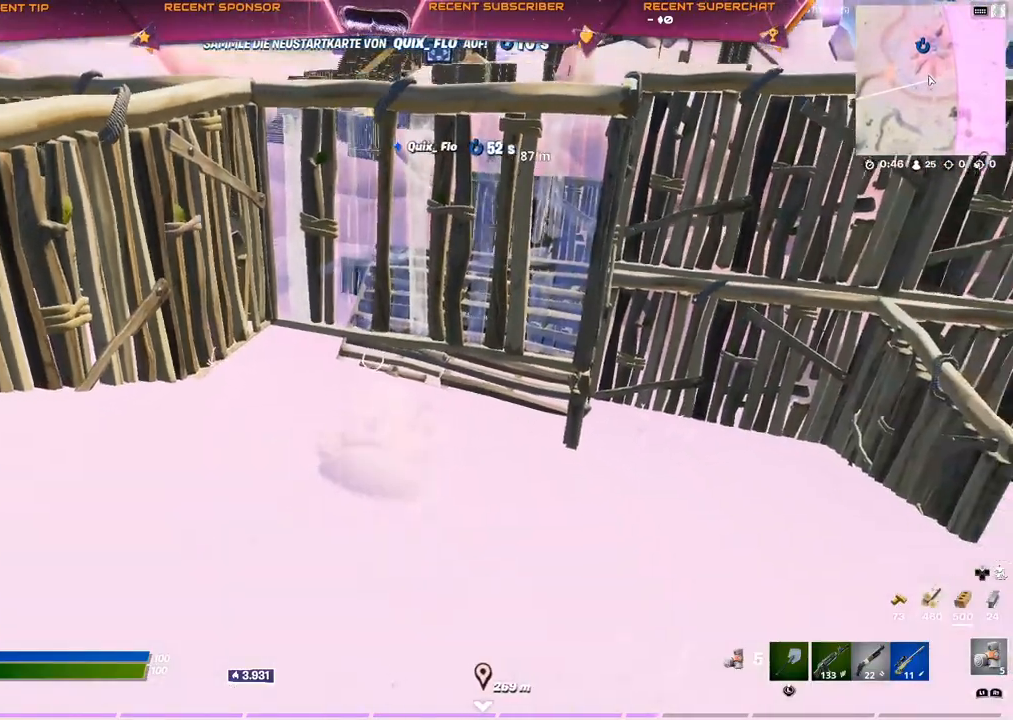
{"buttons": [], "left_stick": "up", "right_stick": "center", "events": [[33, "left_stick", "up-right"], [250, "left_stick", "up"]]}
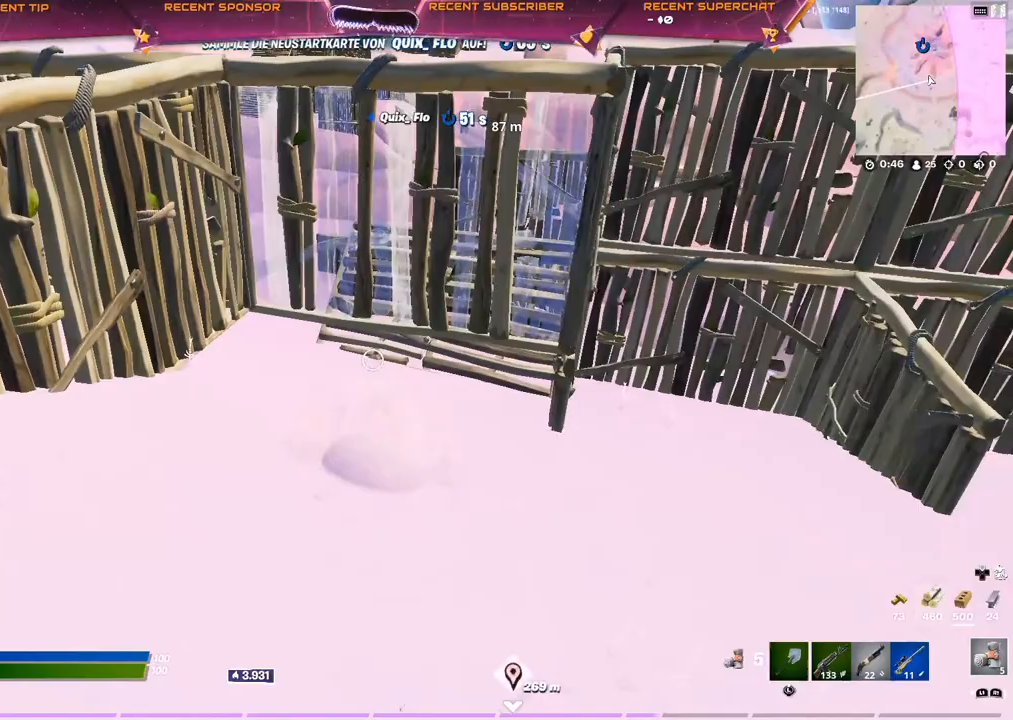
{"buttons": [], "left_stick": "up", "right_stick": "center", "events": []}
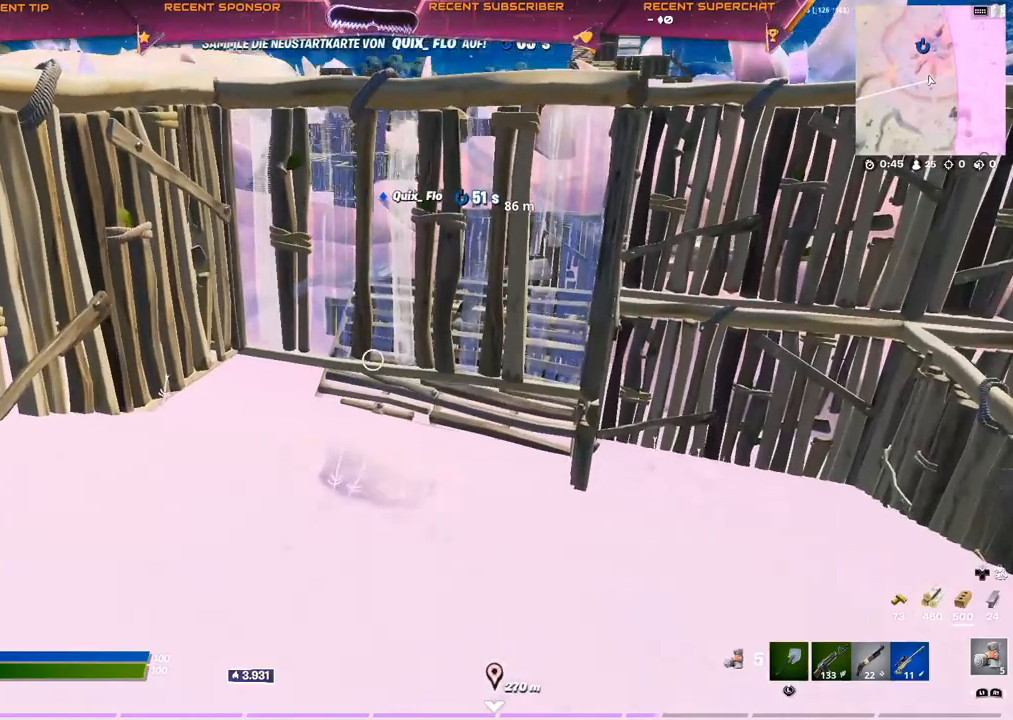
{"buttons": [], "left_stick": "up", "right_stick": "center", "events": []}
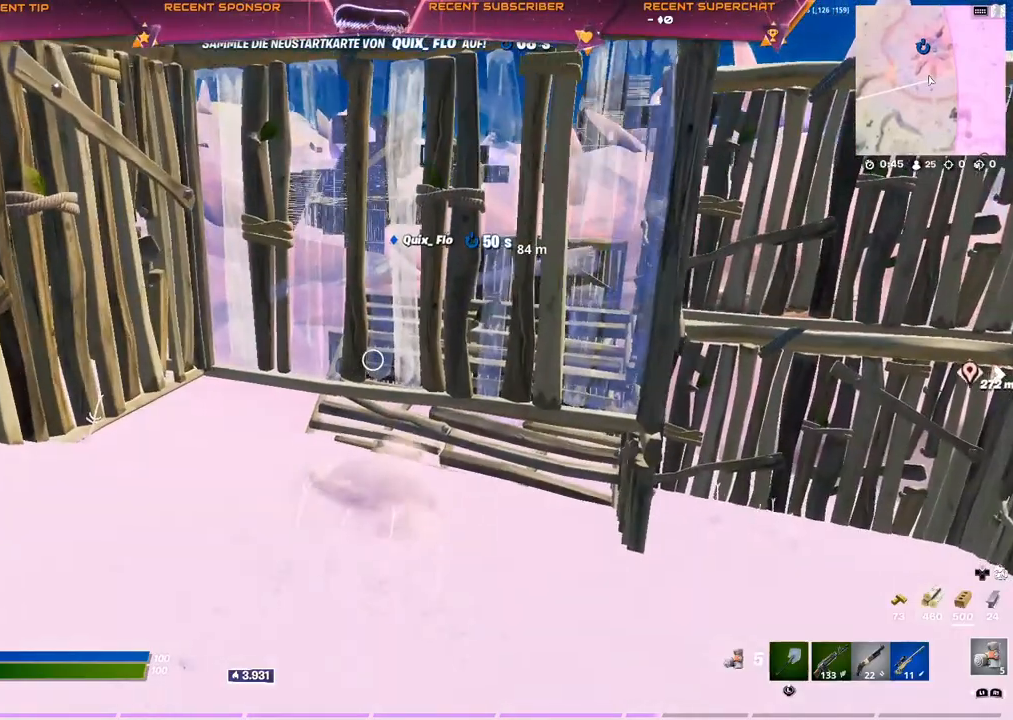
{"buttons": [], "left_stick": "up", "right_stick": "left", "events": [[500, "right_stick", "left"]]}
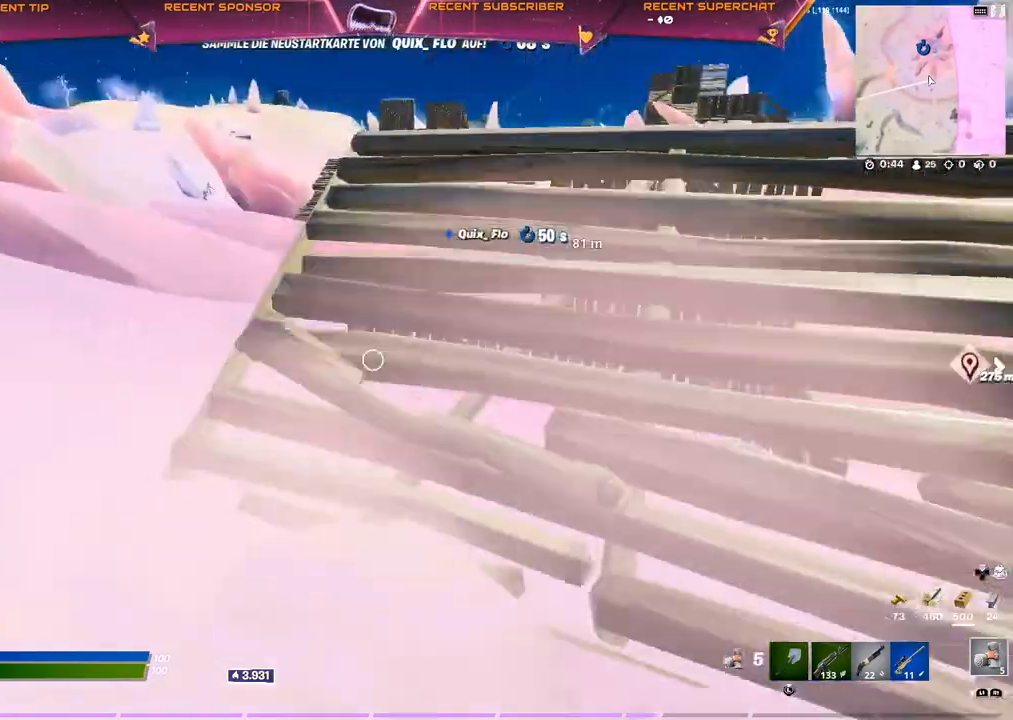
{"buttons": [], "left_stick": "up-left", "right_stick": "right", "events": [[100, "left_stick", "up-left"], [467, "right_stick", "right"]]}
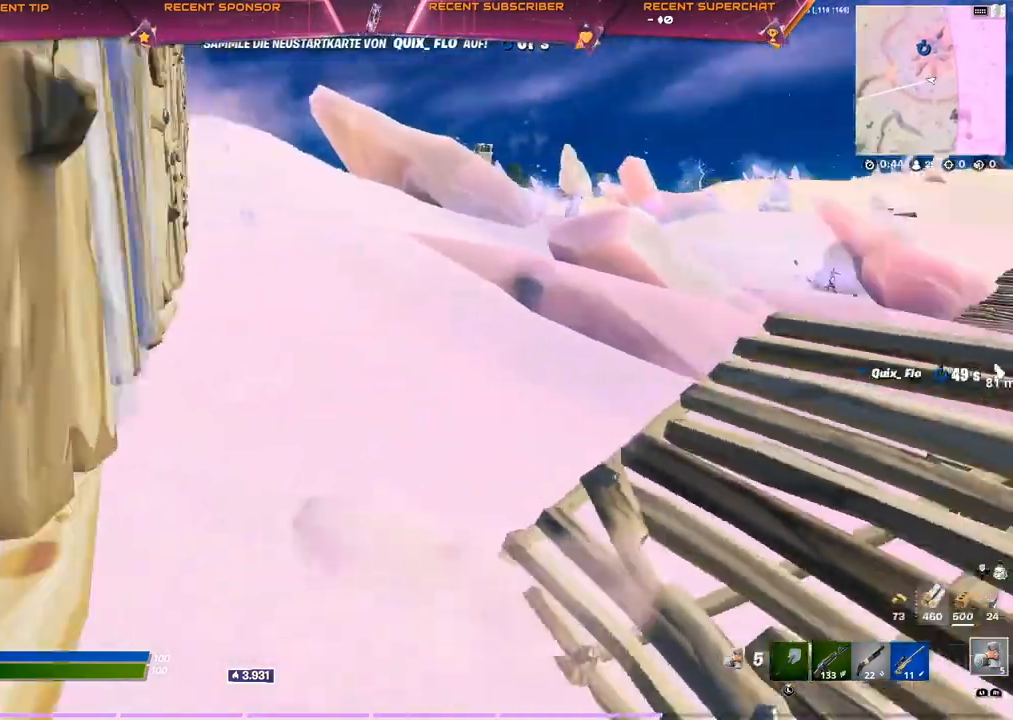
{"buttons": [], "left_stick": "up-left", "right_stick": "center", "events": [[67, "right_stick", "center"]]}
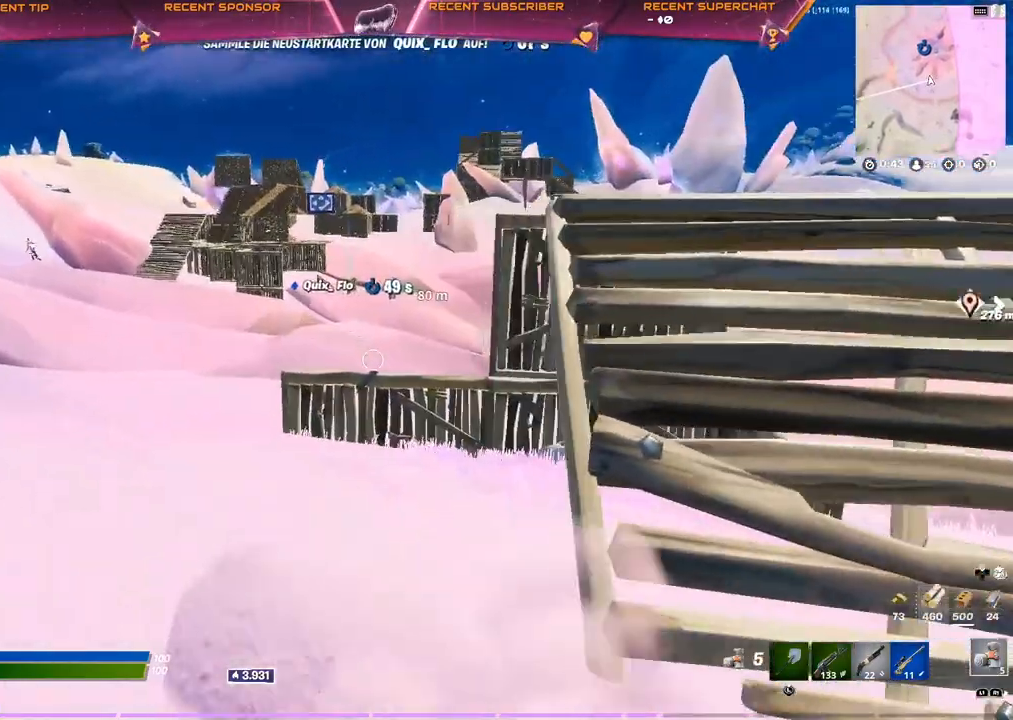
{"buttons": [], "left_stick": "up-left", "right_stick": "center", "events": []}
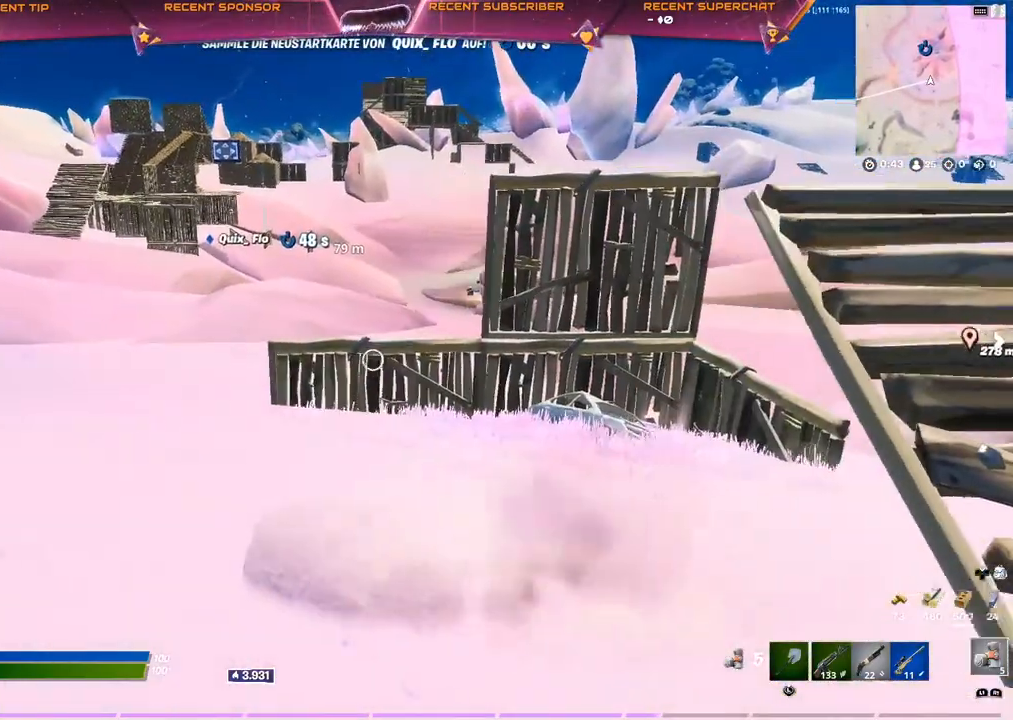
{"buttons": [], "left_stick": "up-left", "right_stick": "center", "events": []}
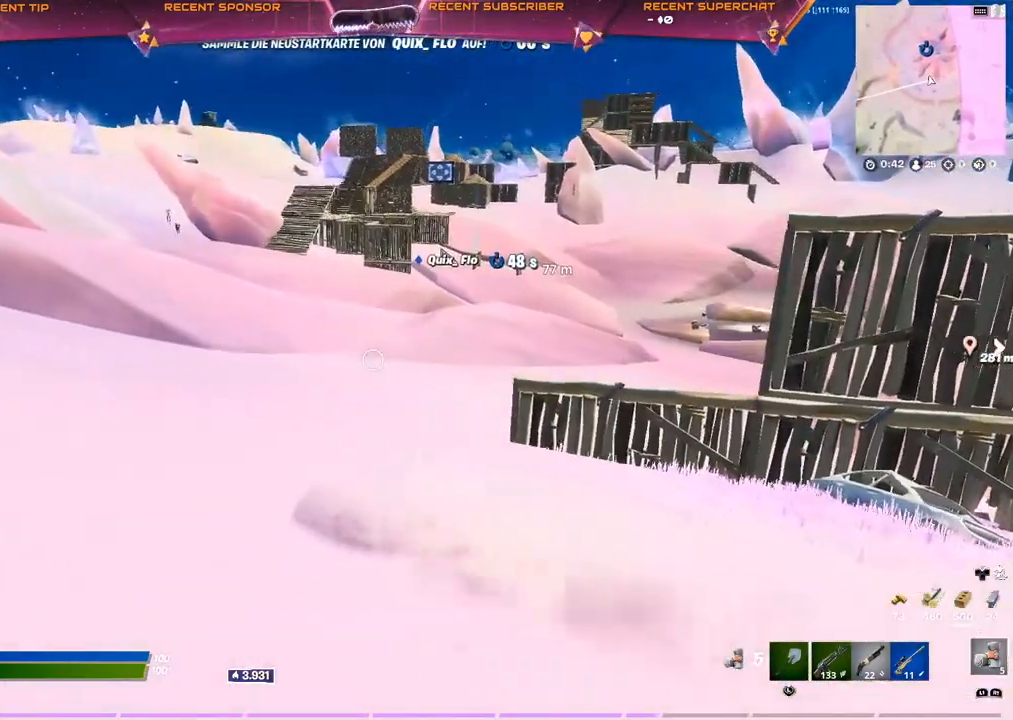
{"buttons": [], "left_stick": "center", "right_stick": "center", "events": [[467, "left_stick", "center"]]}
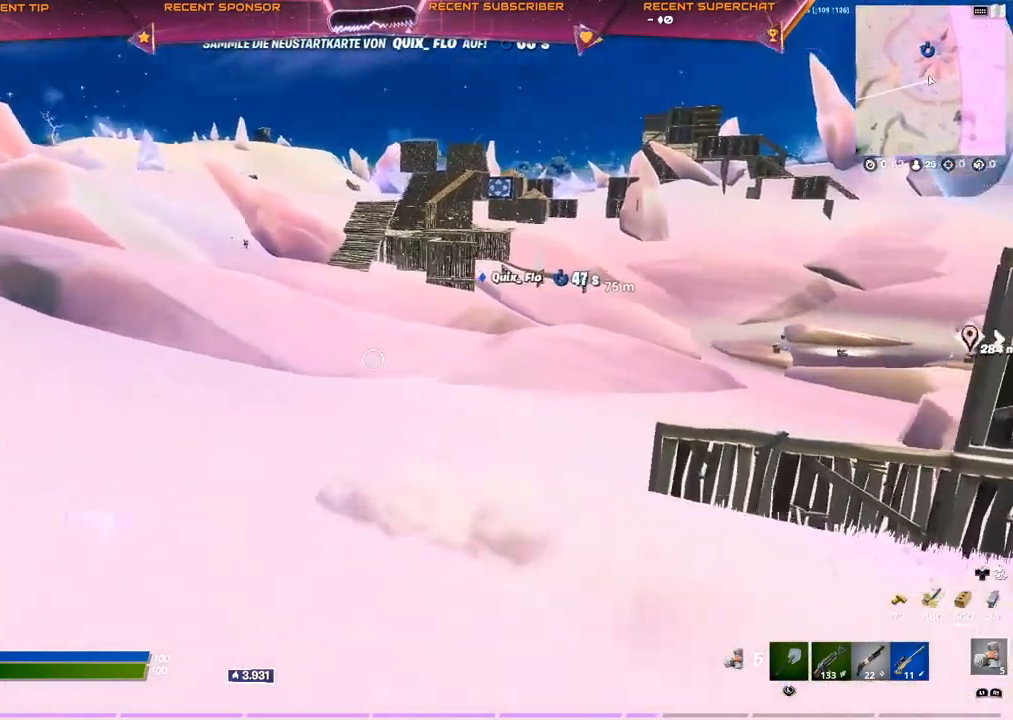
{"buttons": [], "left_stick": "center", "right_stick": "center", "events": []}